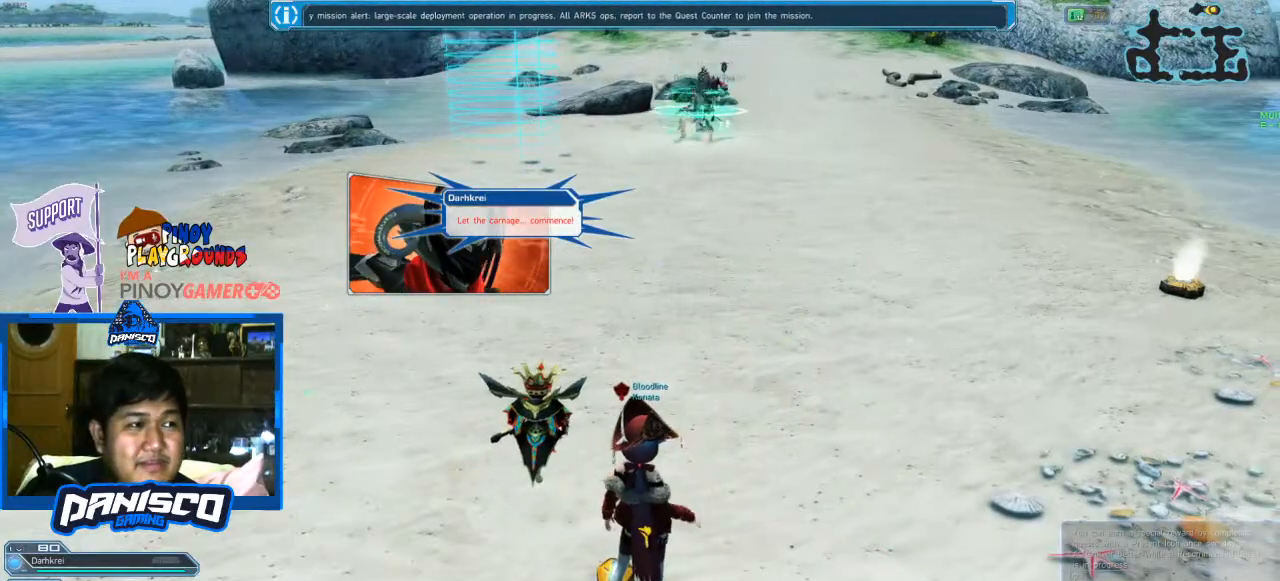
Gameplay with keyboard and mouse; each line is a JSON object with the keys and mouse buttons held at the frame after it. "events" lists presses ("down") and releases ("up") of "1", "2", "3", "4", "5", "a", "alt", "c", "caps_lock", "ctrl", "d", "e", "f", "g", "q", "r", "s", "shift", "space", "t", "tab", "v", "w", "x", "z", "mouse_left", "mouse_wheel" and "mouse_right" between this image and that frame as [ms after this image, input, new state], when the widget could be followed in between. "mouse_left", "mouse_wheel", "mouse_right" = the "left", "wheel", "right" buttons of the "mouse" list. No other keys are recorded. "wheel" means that the mouse wheel is clicked or scrolled. Not read: mouse_move.
{"keys": ["alt"], "mouse": [], "events": []}
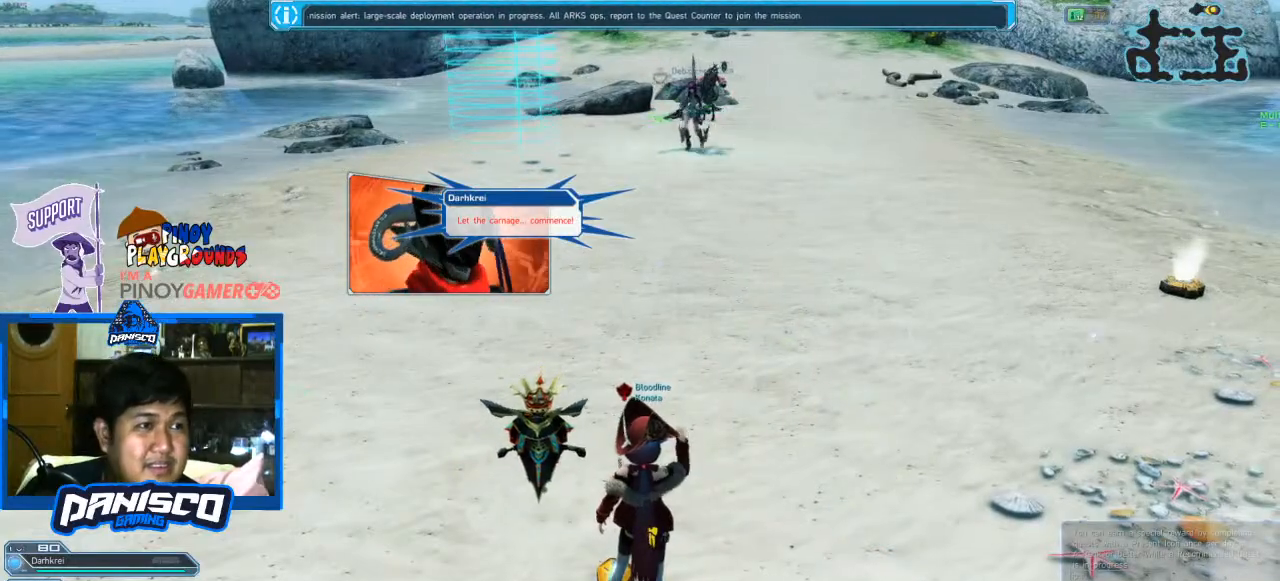
{"keys": ["alt"], "mouse": [], "events": []}
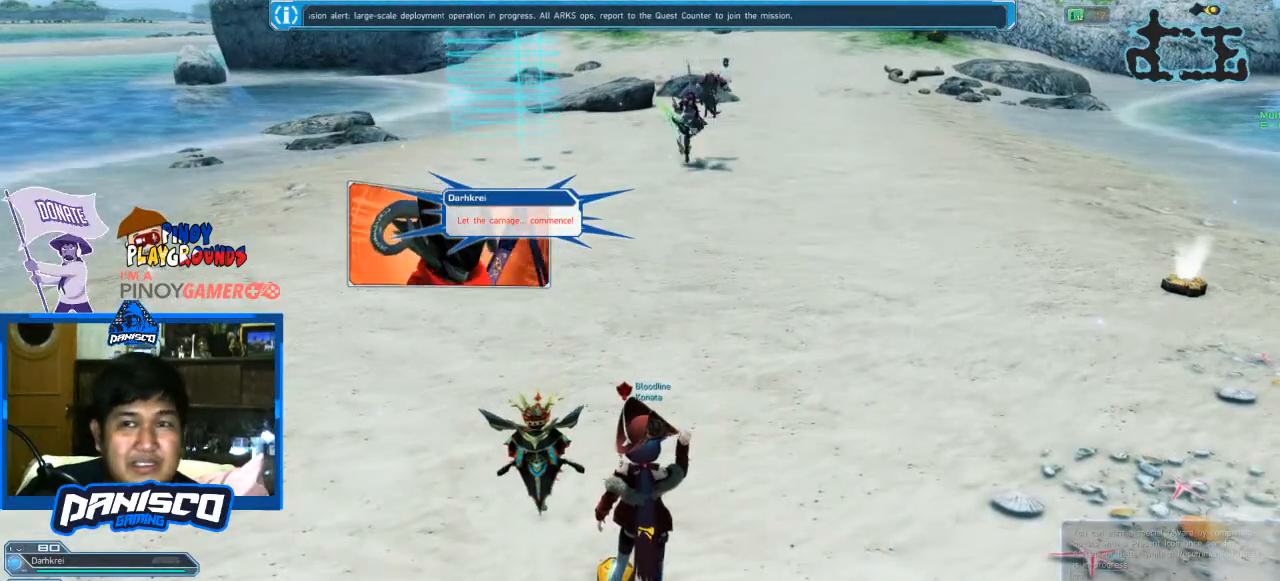
{"keys": ["alt"], "mouse": [], "events": []}
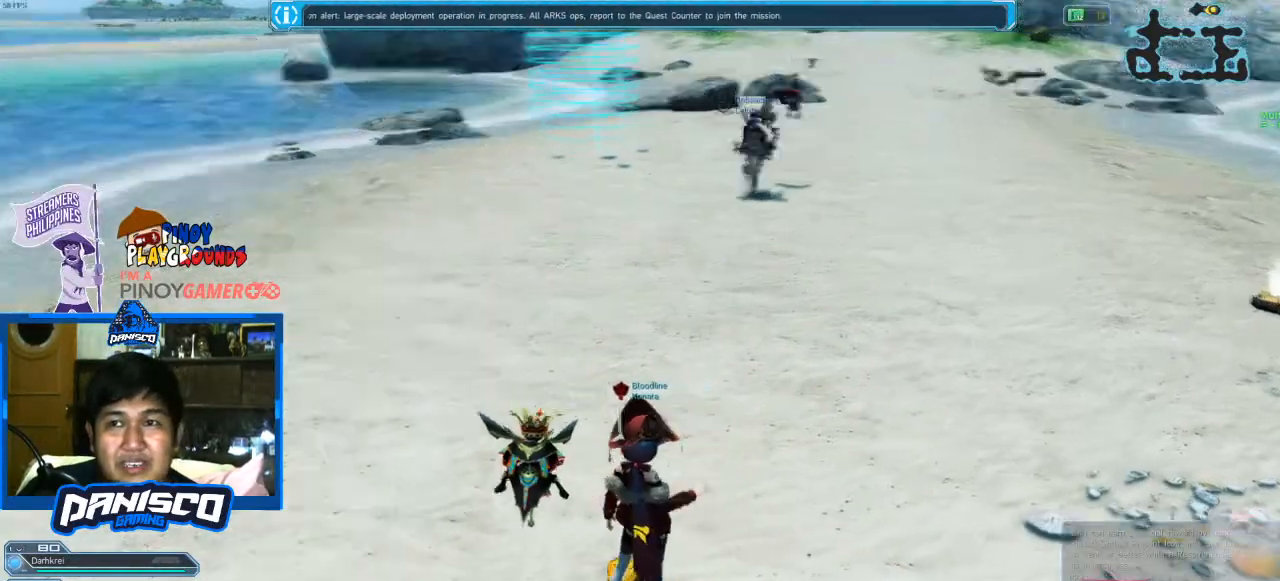
{"keys": ["alt", "z"], "mouse": [], "events": [[467, "z", "down"]]}
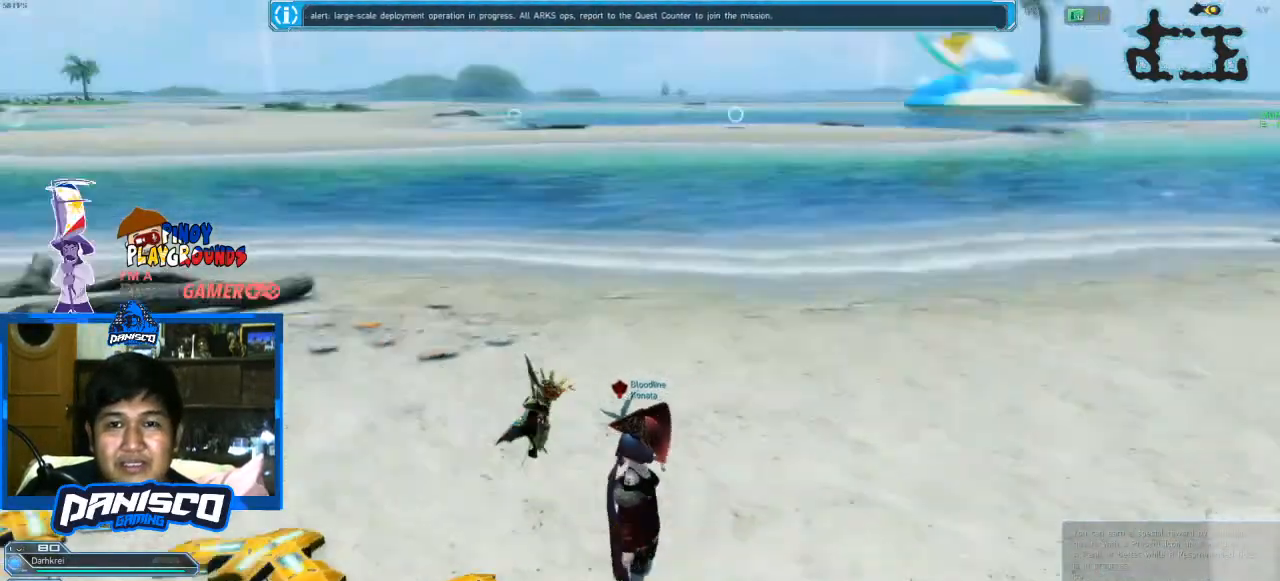
{"keys": ["alt"], "mouse": [], "events": [[167, "z", "up"]]}
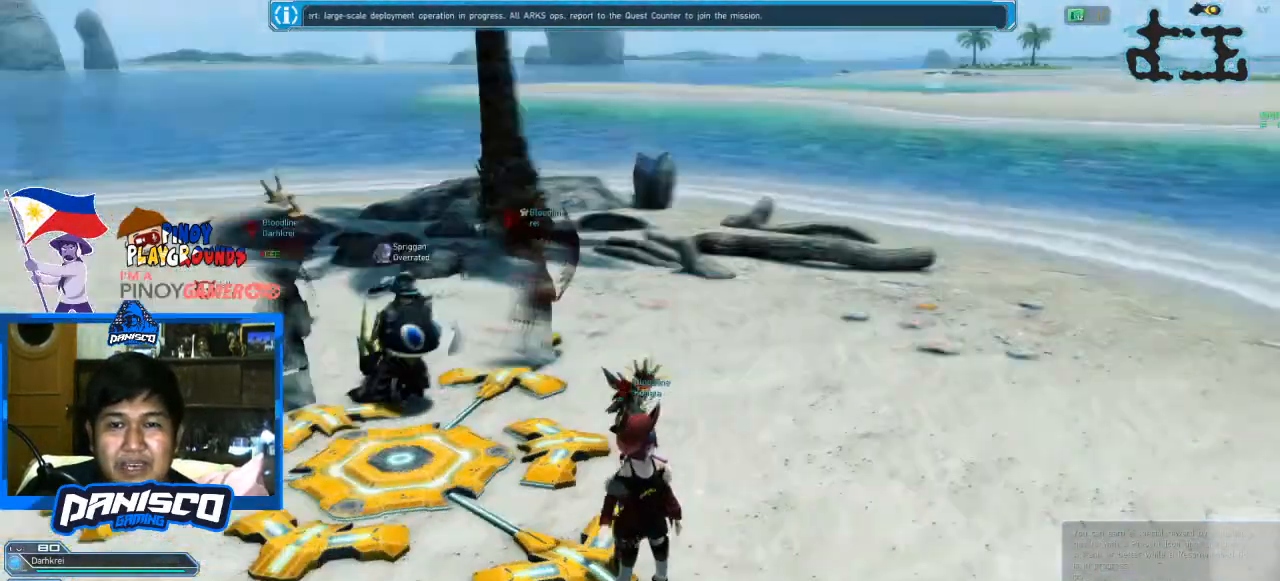
{"keys": ["alt"], "mouse": [], "events": []}
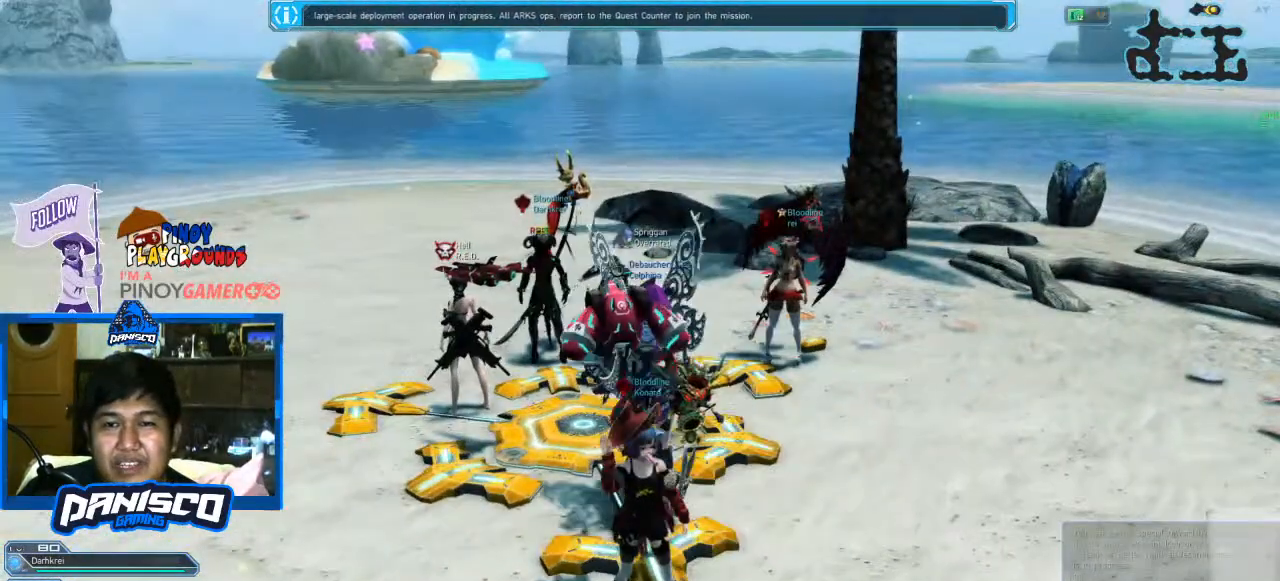
{"keys": ["alt"], "mouse": [], "events": []}
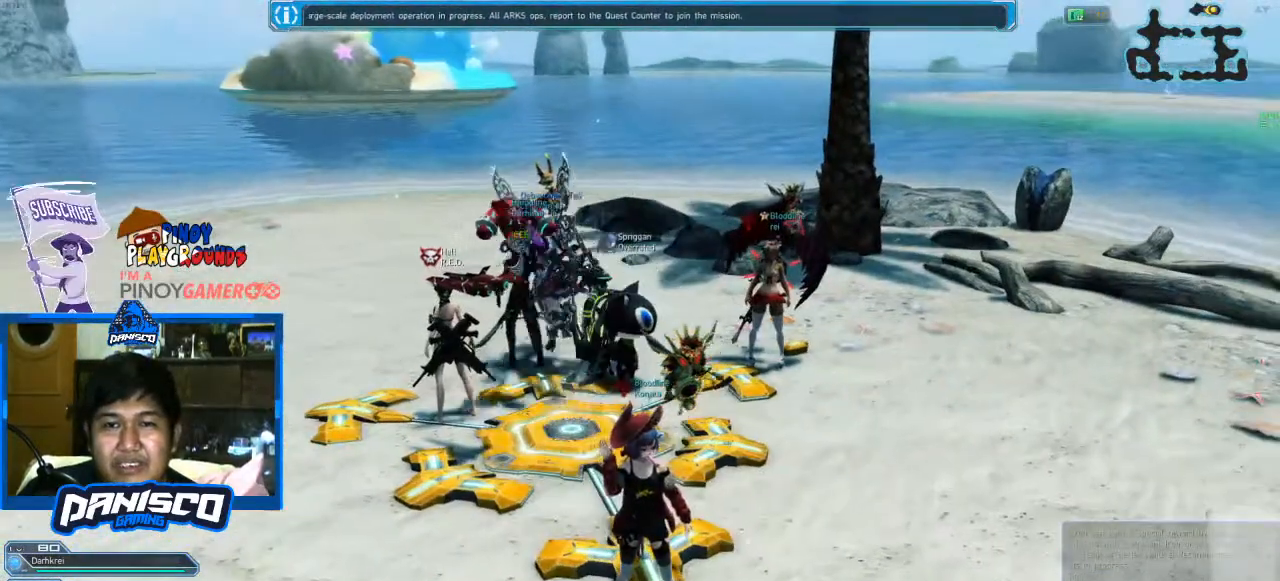
{"keys": ["alt"], "mouse": [], "events": []}
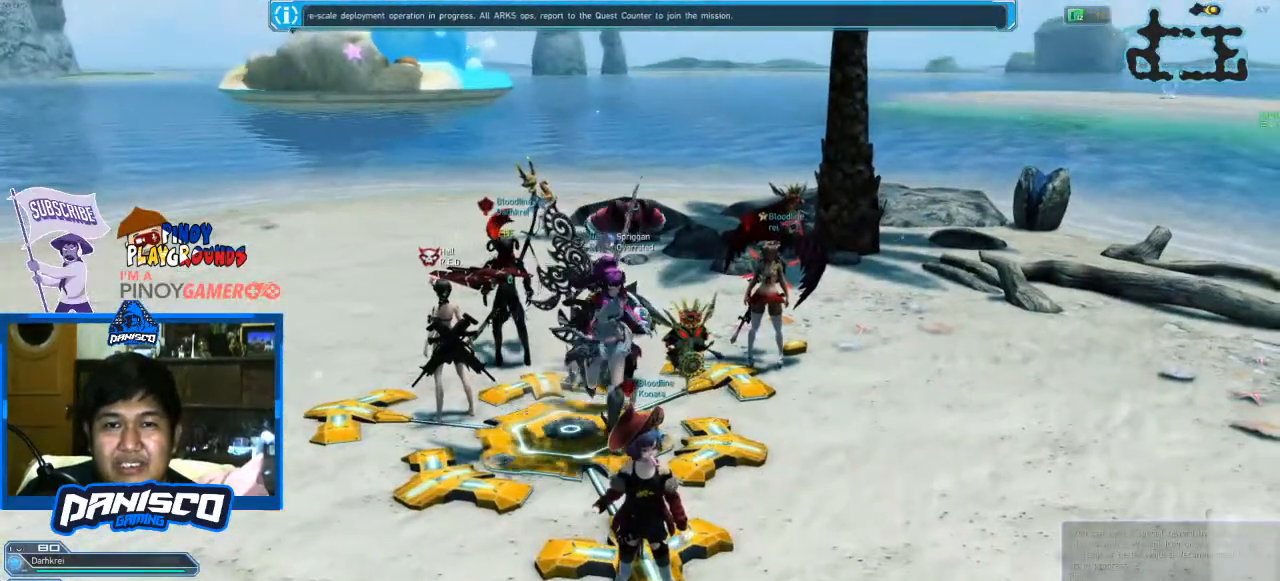
{"keys": ["alt"], "mouse": [], "events": [[233, "z", "down"], [400, "z", "up"]]}
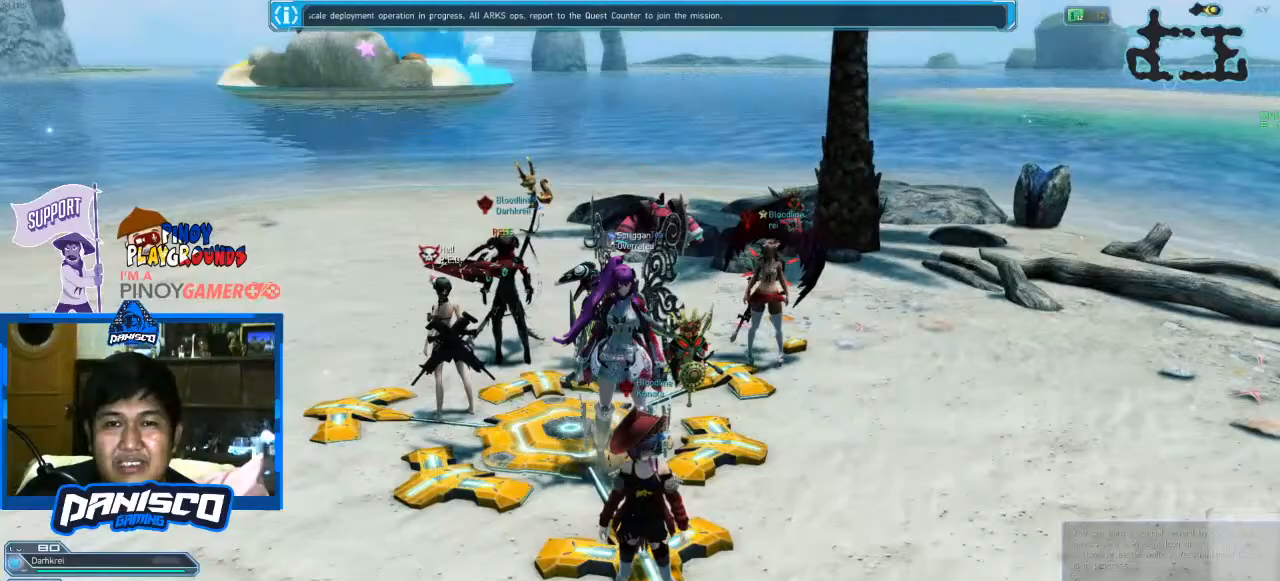
{"keys": [], "mouse": [], "events": [[467, "alt", "up"]]}
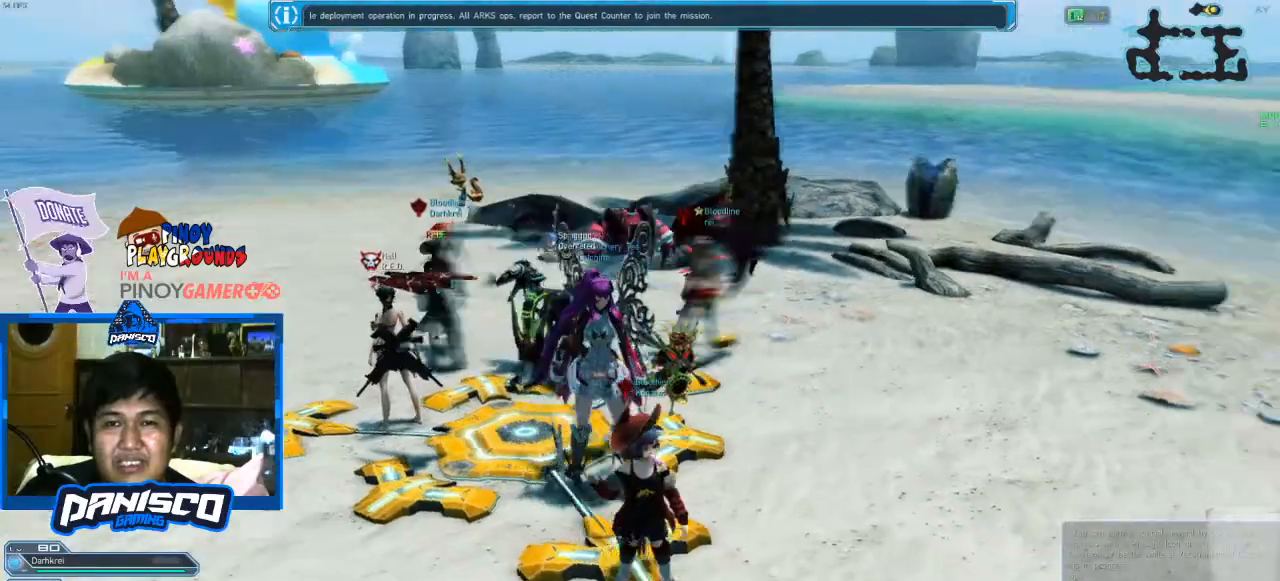
{"keys": ["a", "s"], "mouse": [], "events": [[500, "a", "down"], [500, "s", "down"]]}
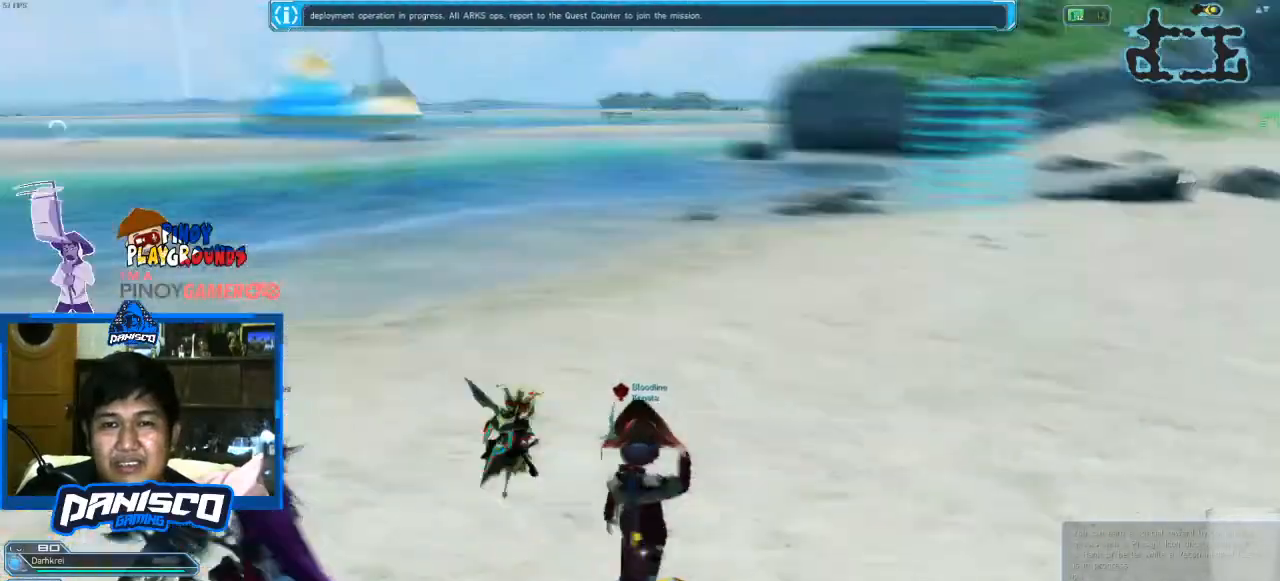
{"keys": ["s"], "mouse": [], "events": [[267, "a", "up"]]}
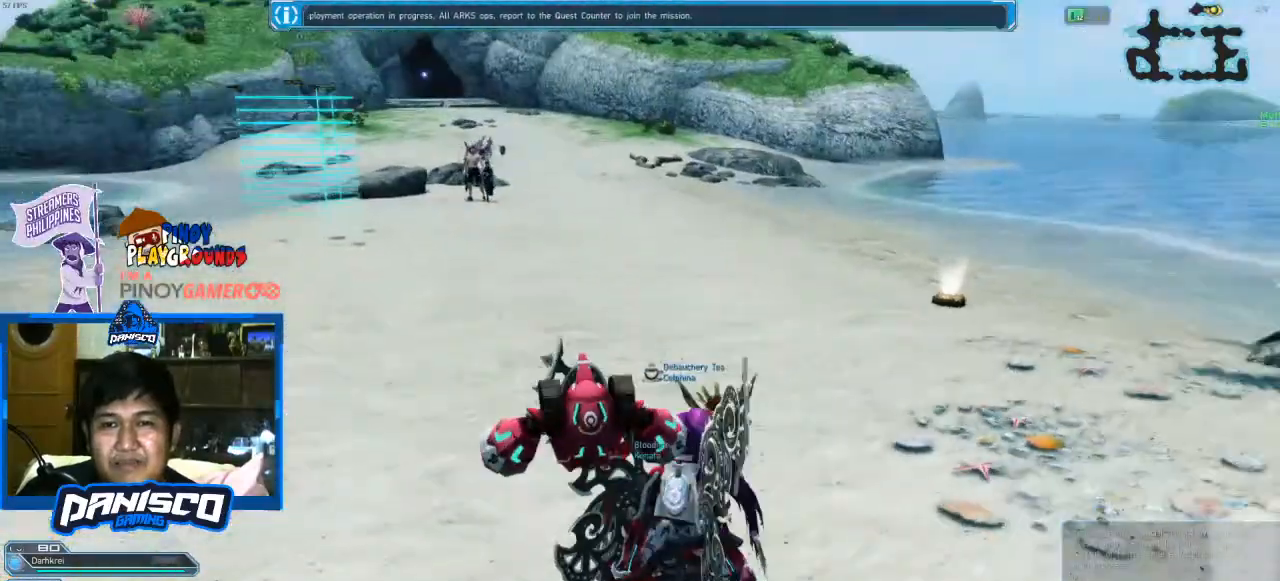
{"keys": ["s"], "mouse": [], "events": []}
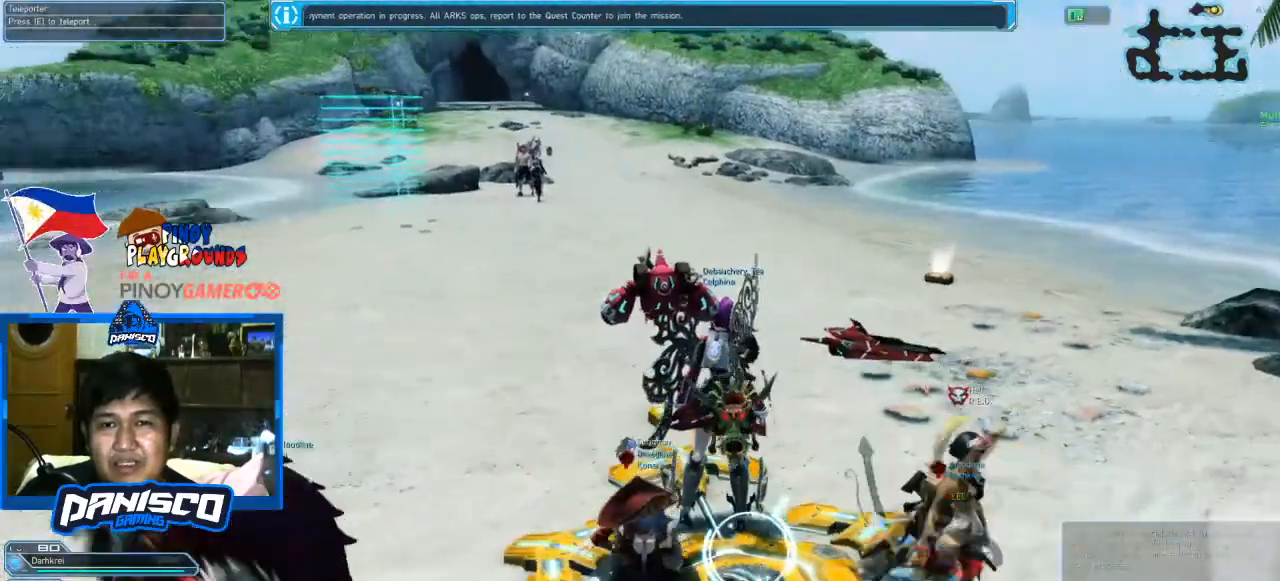
{"keys": [], "mouse": [], "events": [[67, "d", "down"], [267, "d", "up"], [267, "s", "up"]]}
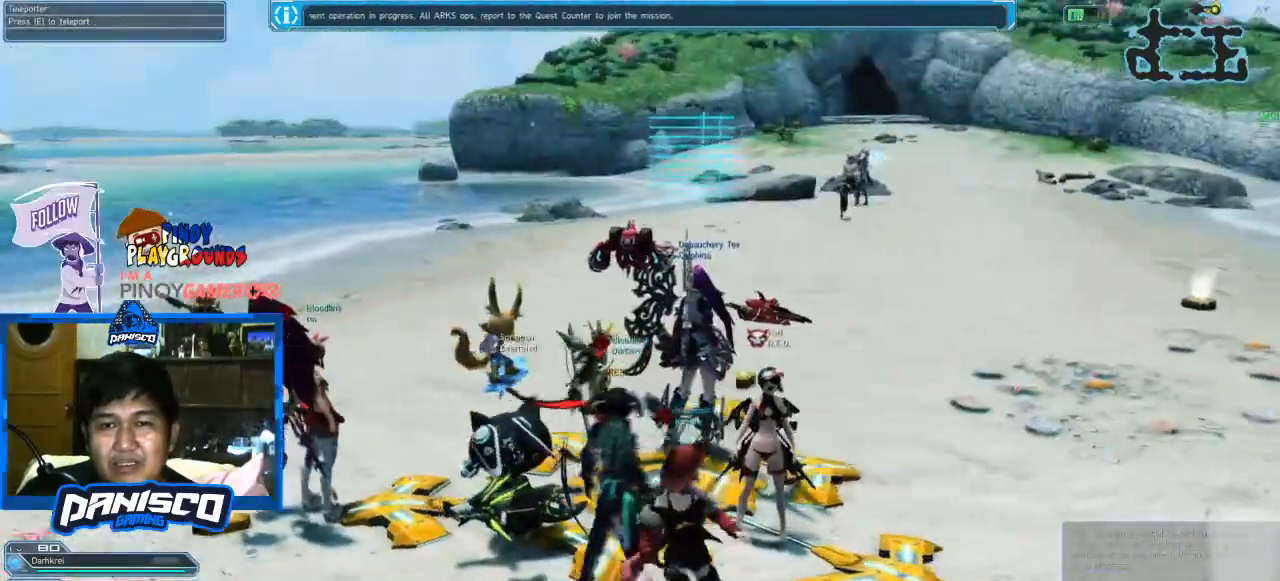
{"keys": [], "mouse": [], "events": [[167, "w", "down"], [367, "w", "up"]]}
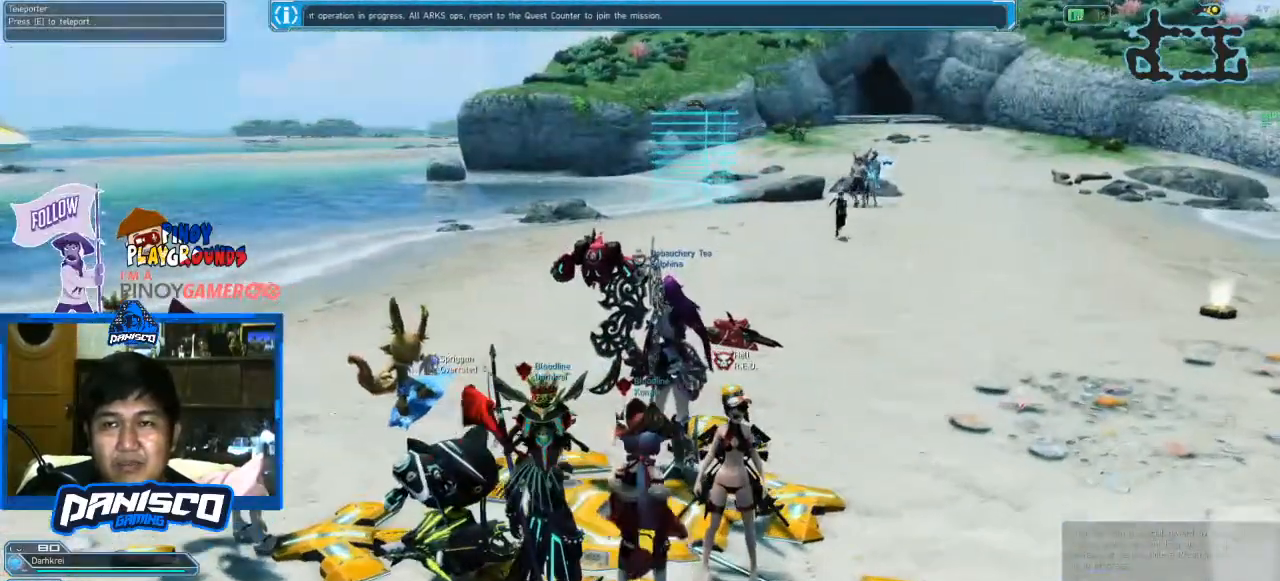
{"keys": [], "mouse": [], "events": [[167, "e", "down"], [333, "e", "up"]]}
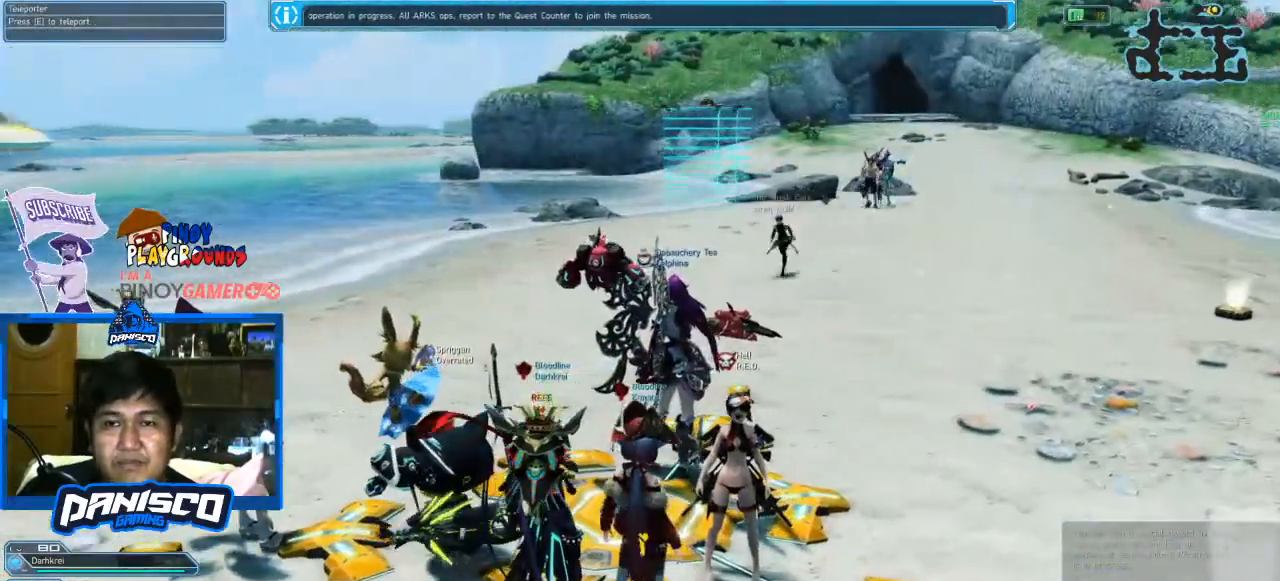
{"keys": [], "mouse": [], "events": []}
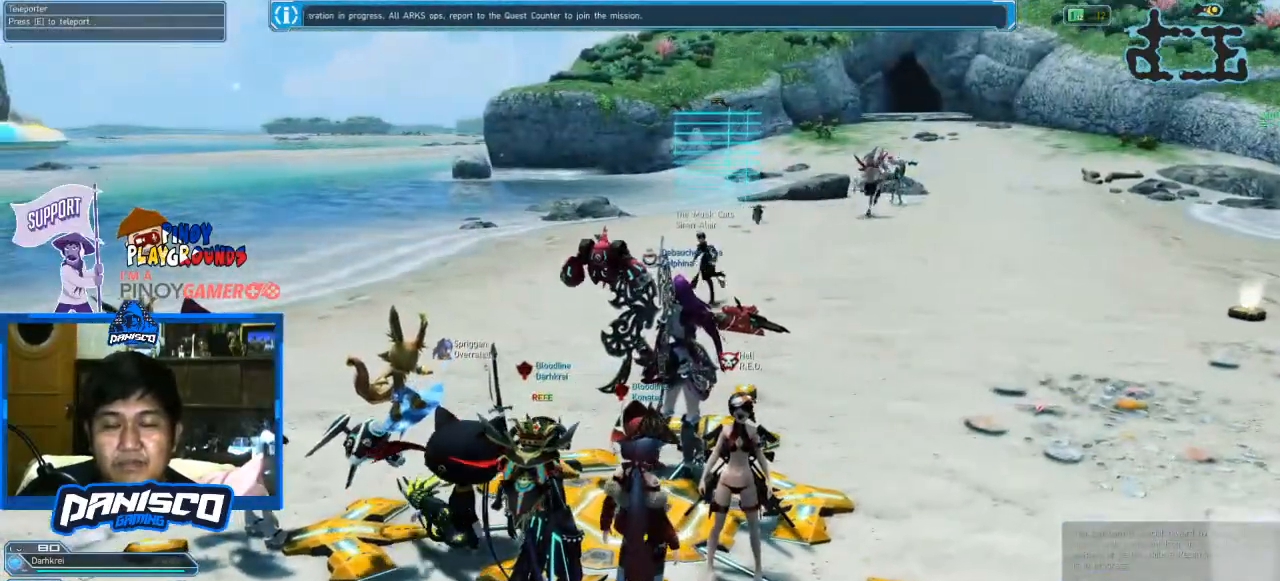
{"keys": [], "mouse": [], "events": [[33, "w", "down"], [267, "w", "up"], [400, "e", "down"], [500, "e", "up"]]}